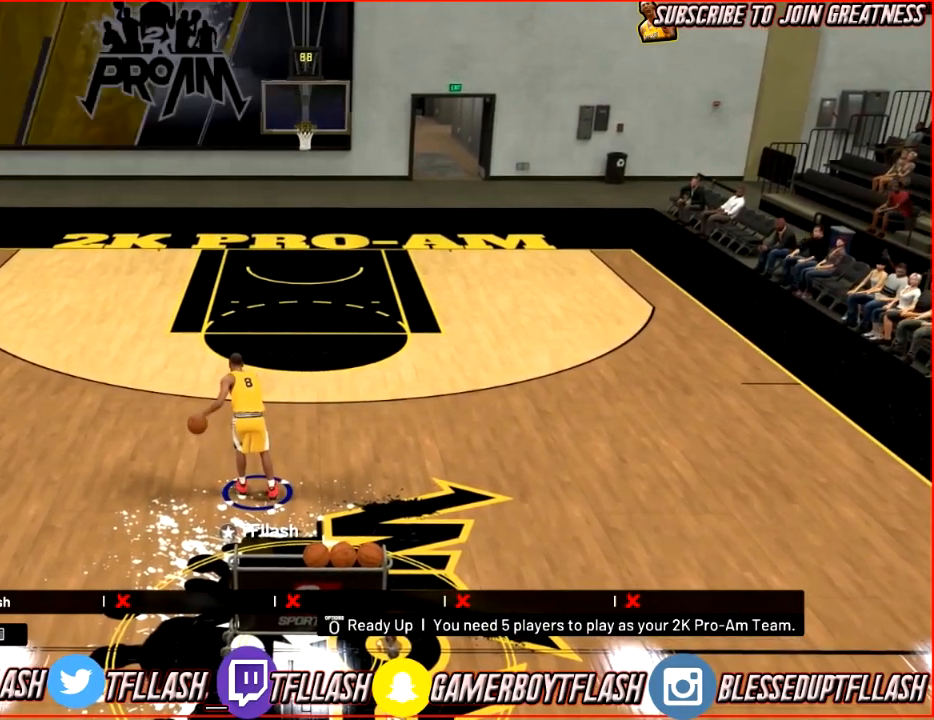
Gameplay with a controller (PlayStation layout); each line is a JSON object with the inputs held at the frame after it. "events" lists button and stick changes between this image and that frame as [ms after this image, input, new state], when the widget could be followed in between.
{"buttons": ["R2"], "left_stick": "up-right", "right_stick": "center", "events": [[233, "right_stick", "right"], [334, "right_stick", "center"], [434, "R2", "down"], [467, "left_stick", "up-right"]]}
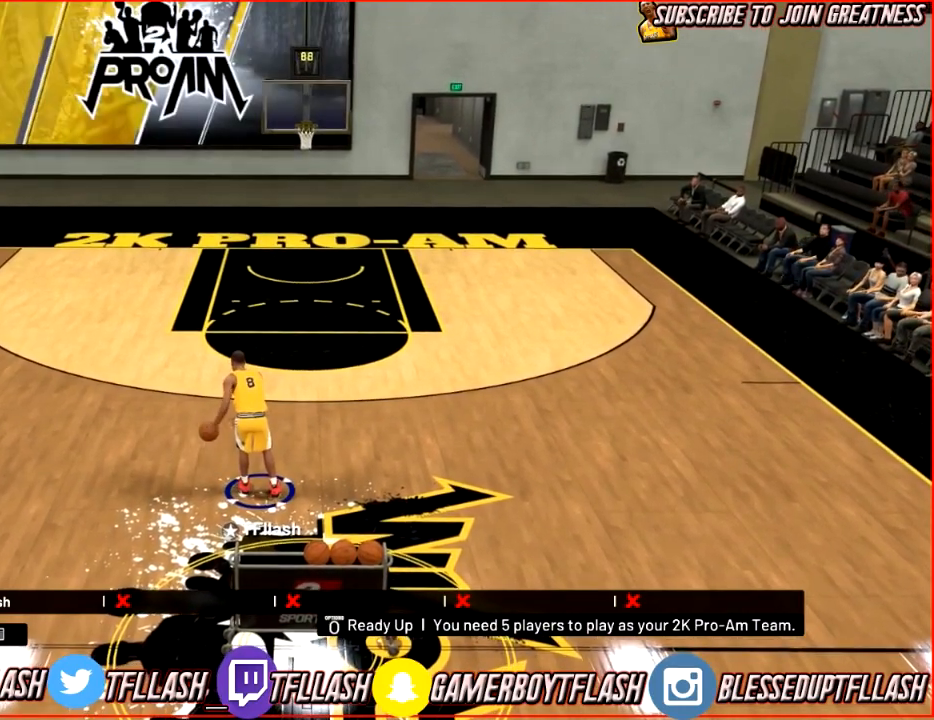
{"buttons": [], "left_stick": "center", "right_stick": "center", "events": [[100, "R2", "up"], [100, "right_stick", "down"], [167, "right_stick", "center"], [267, "left_stick", "center"]]}
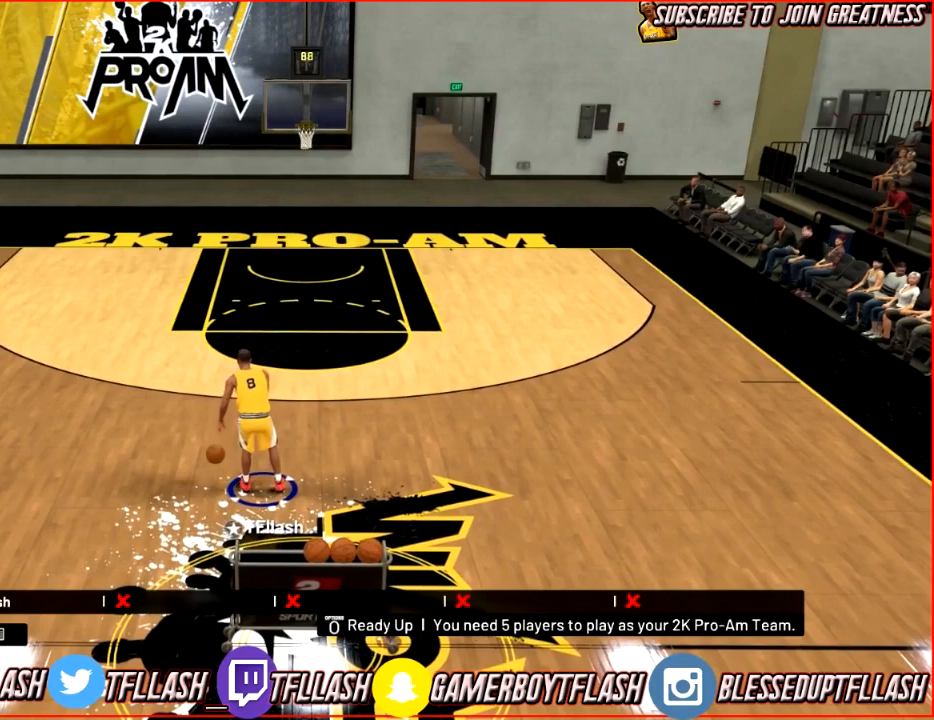
{"buttons": ["R2"], "left_stick": "up", "right_stick": "down-left", "events": [[133, "right_stick", "right"], [233, "right_stick", "center"], [300, "R2", "down"], [300, "left_stick", "up"], [434, "right_stick", "down-left"]]}
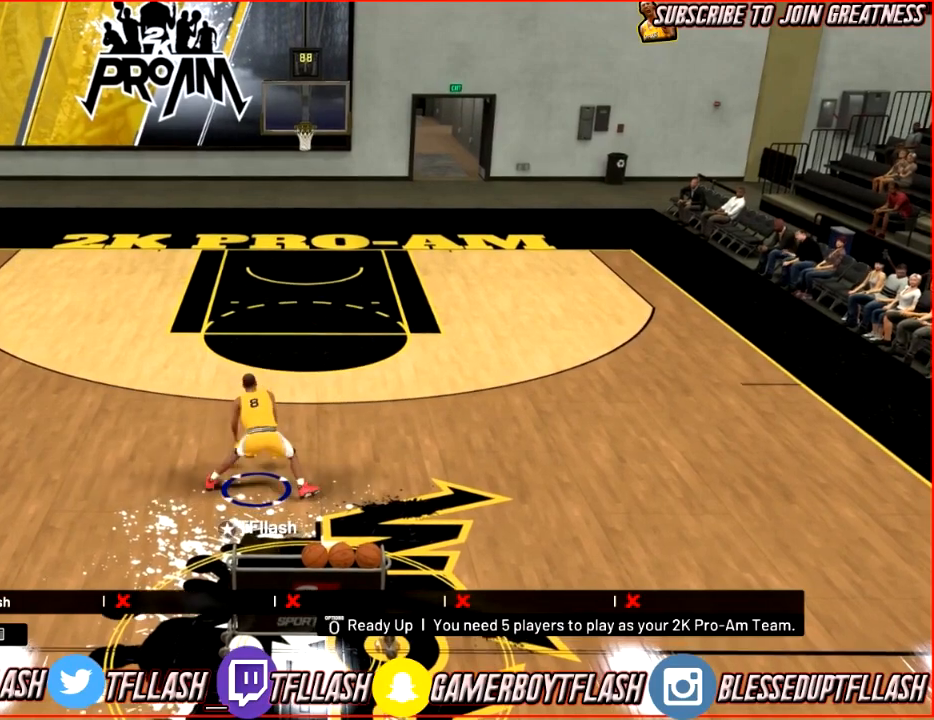
{"buttons": [], "left_stick": "up-left", "right_stick": "center", "events": [[34, "right_stick", "up-left"], [134, "right_stick", "center"], [401, "R2", "up"], [401, "left_stick", "up-left"]]}
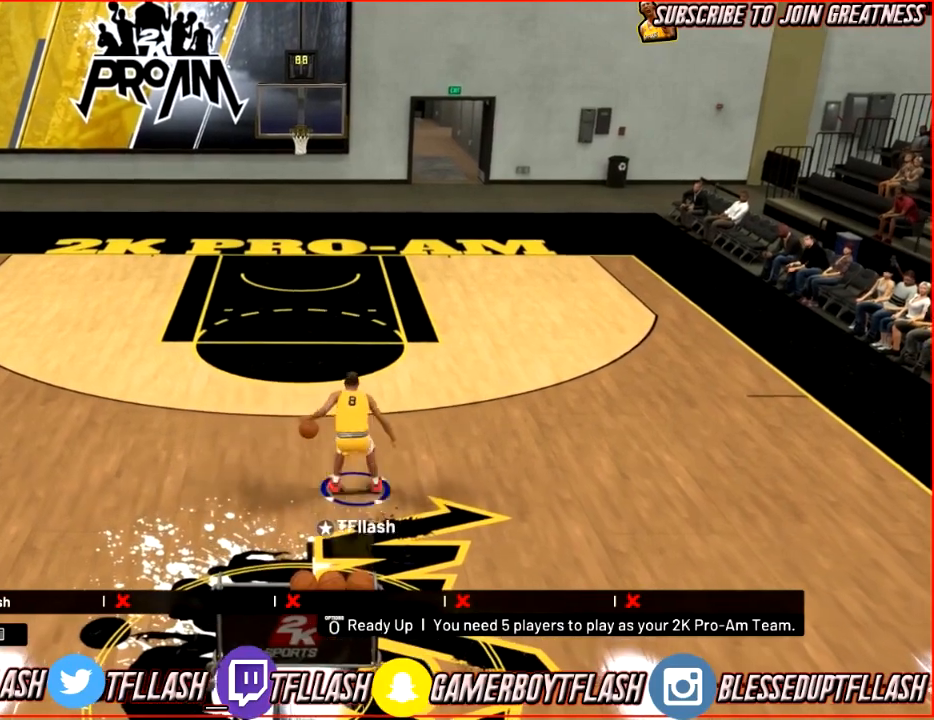
{"buttons": [], "left_stick": "up-left", "right_stick": "center", "events": [[67, "right_stick", "down-left"], [167, "right_stick", "up-left"], [267, "right_stick", "center"]]}
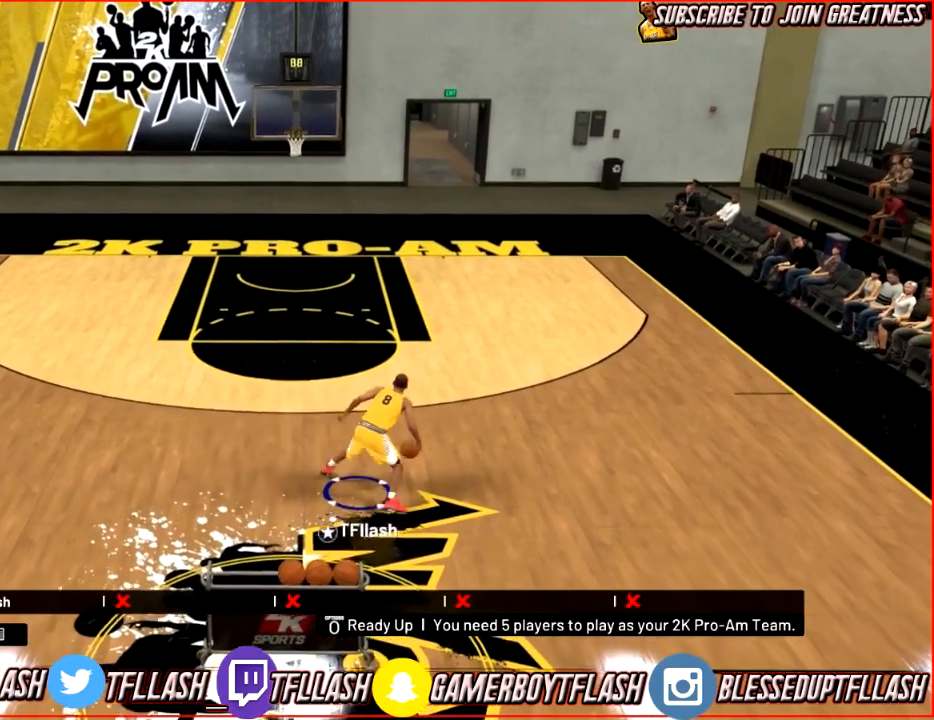
{"buttons": ["R2"], "left_stick": "up", "right_stick": "down-right", "events": [[234, "left_stick", "up"], [301, "R2", "down"], [467, "right_stick", "down-right"]]}
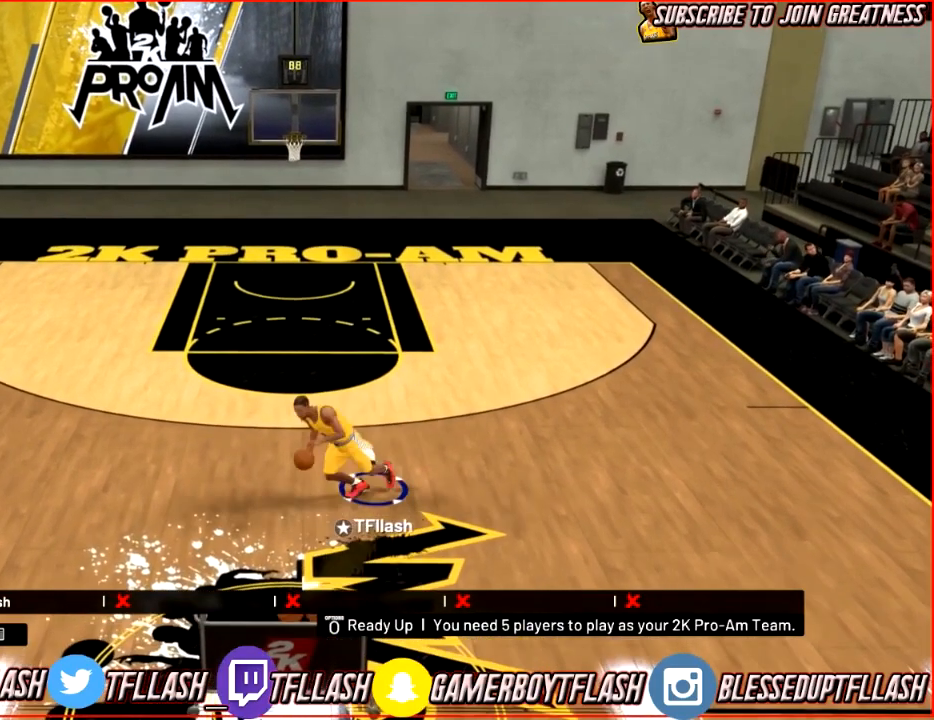
{"buttons": ["R2"], "left_stick": "up", "right_stick": "center", "events": [[100, "right_stick", "center"], [333, "right_stick", "down-left"], [500, "right_stick", "center"]]}
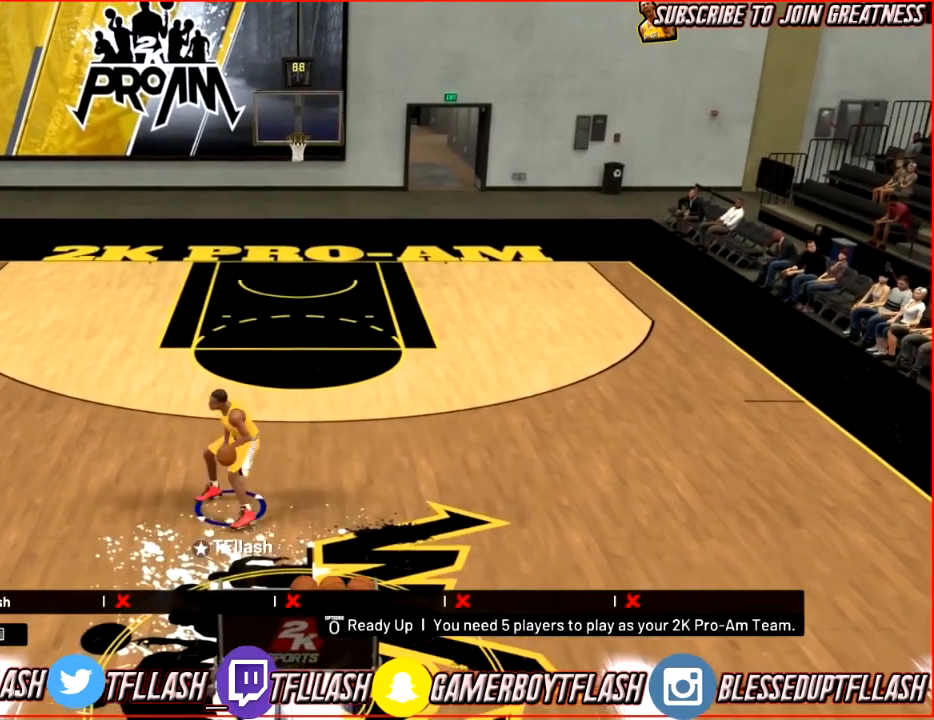
{"buttons": [], "left_stick": "up-right", "right_stick": "center", "events": [[167, "R2", "up"], [201, "left_stick", "up-right"], [267, "right_stick", "down"], [367, "right_stick", "center"]]}
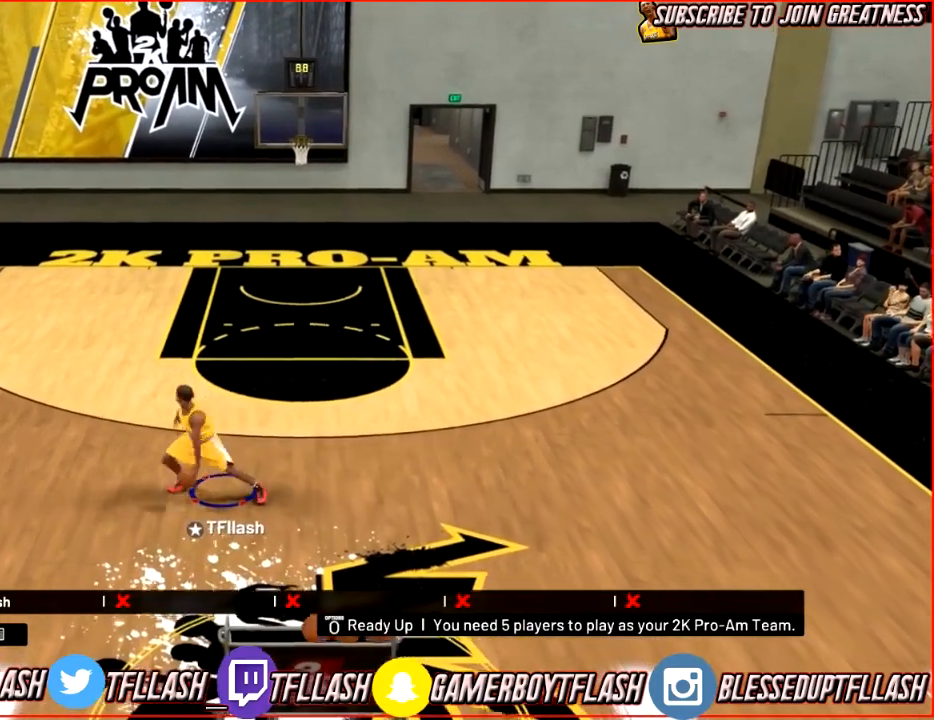
{"buttons": ["R2"], "left_stick": "up-right", "right_stick": "up", "events": [[133, "R2", "down"], [267, "right_stick", "down-left"], [367, "right_stick", "up"]]}
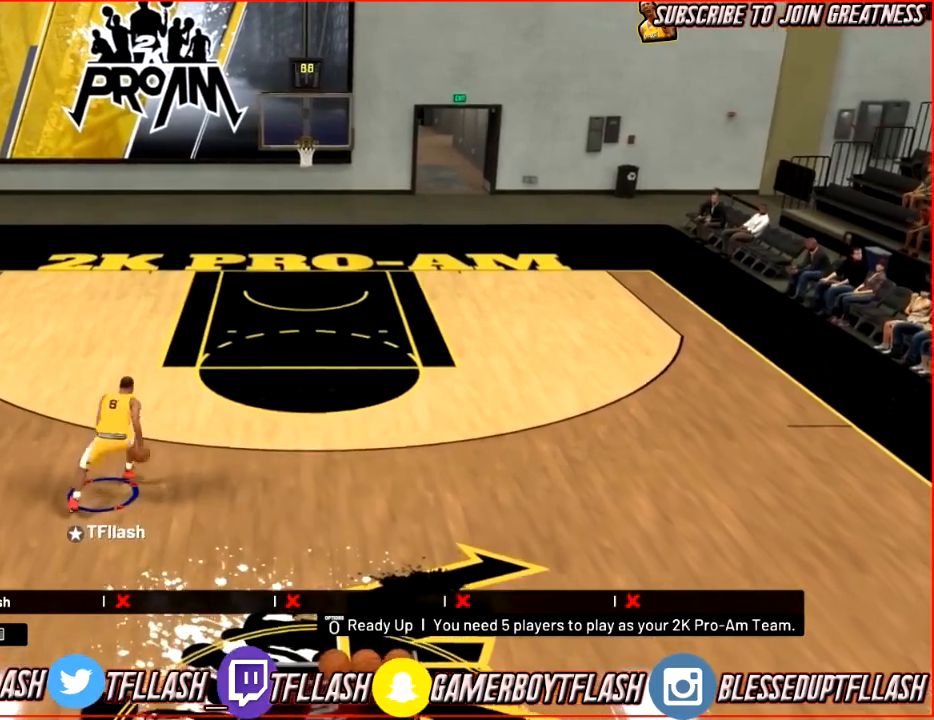
{"buttons": ["R2"], "left_stick": "up", "right_stick": "right", "events": [[67, "right_stick", "center"], [434, "left_stick", "up"], [467, "right_stick", "right"]]}
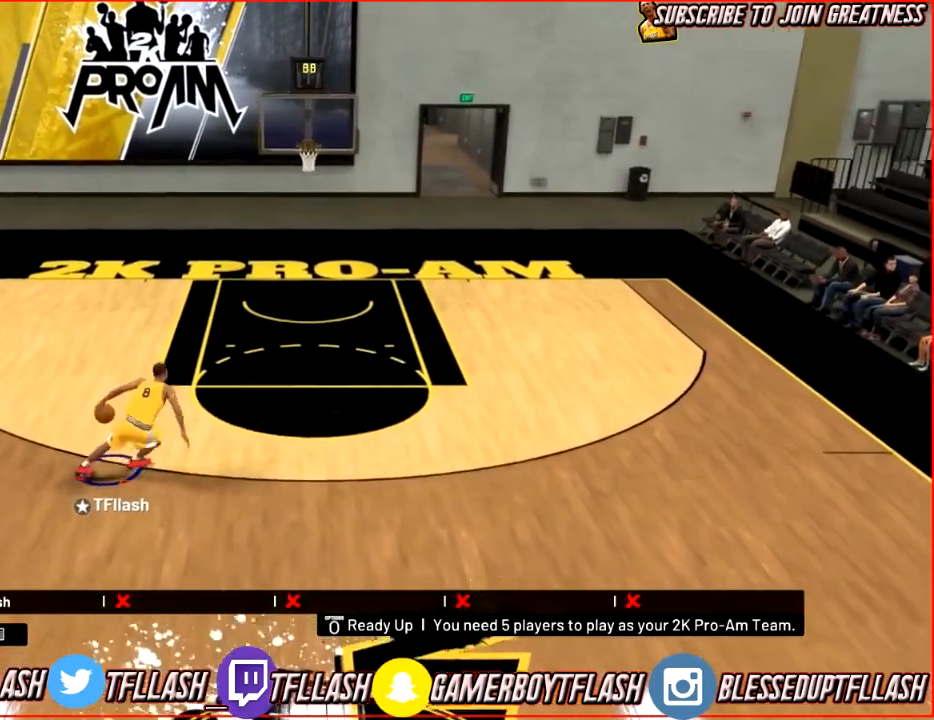
{"buttons": [], "left_stick": "up-left", "right_stick": "center", "events": [[33, "left_stick", "up-left"], [133, "right_stick", "center"], [367, "R2", "up"]]}
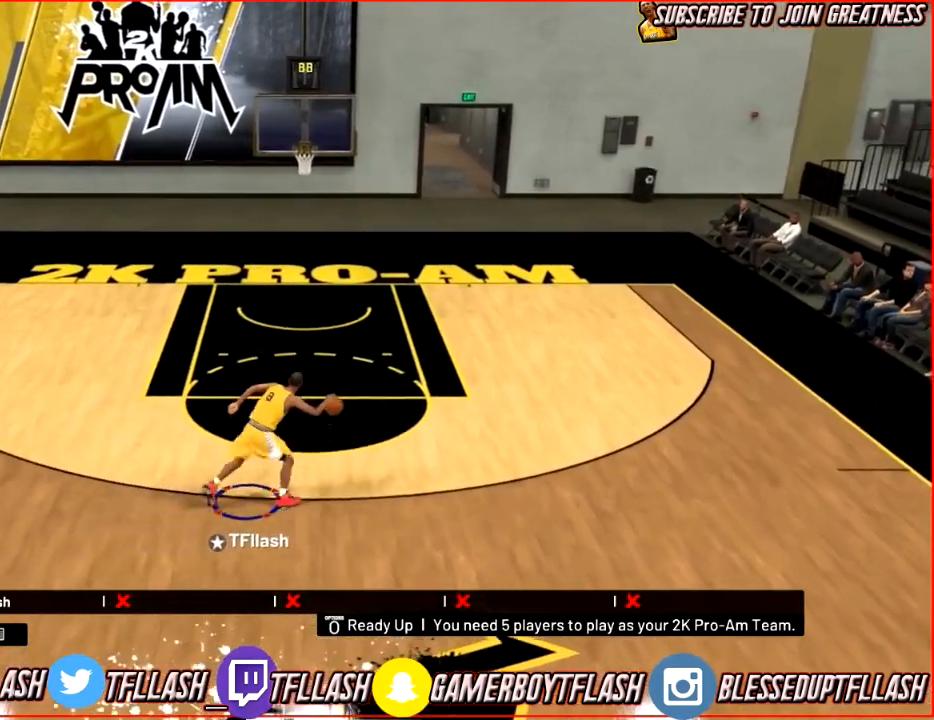
{"buttons": [], "left_stick": "center", "right_stick": "center", "events": [[34, "right_stick", "down-left"], [100, "right_stick", "center"], [201, "left_stick", "center"]]}
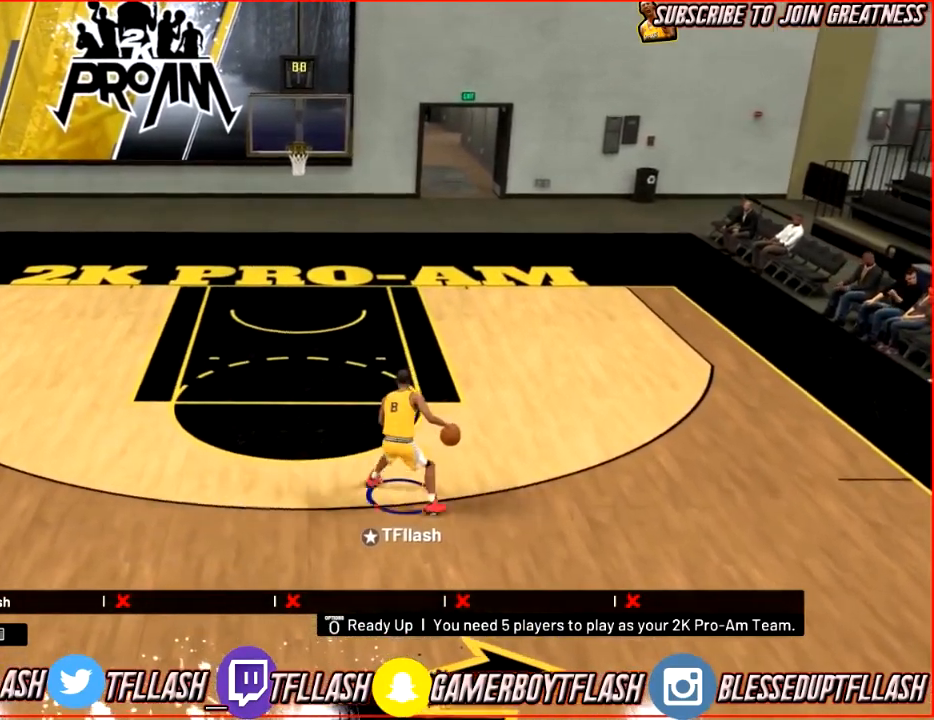
{"buttons": [], "left_stick": "up-left", "right_stick": "center", "events": [[200, "R2", "down"], [200, "left_stick", "up-left"], [367, "R2", "up"]]}
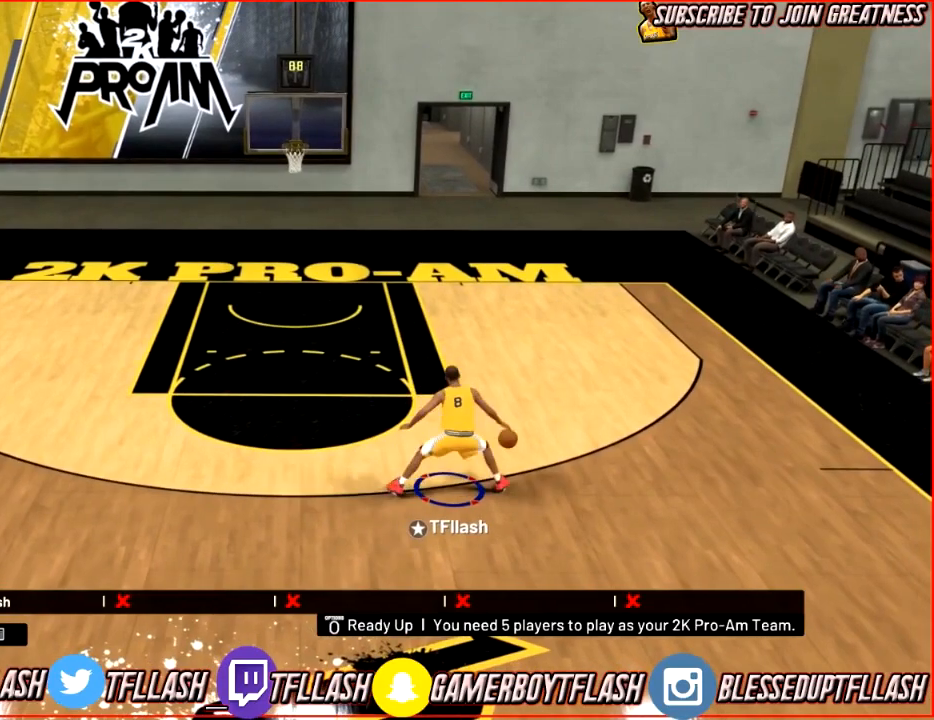
{"buttons": [], "left_stick": "down", "right_stick": "center", "events": [[34, "left_stick", "center"], [267, "left_stick", "down"]]}
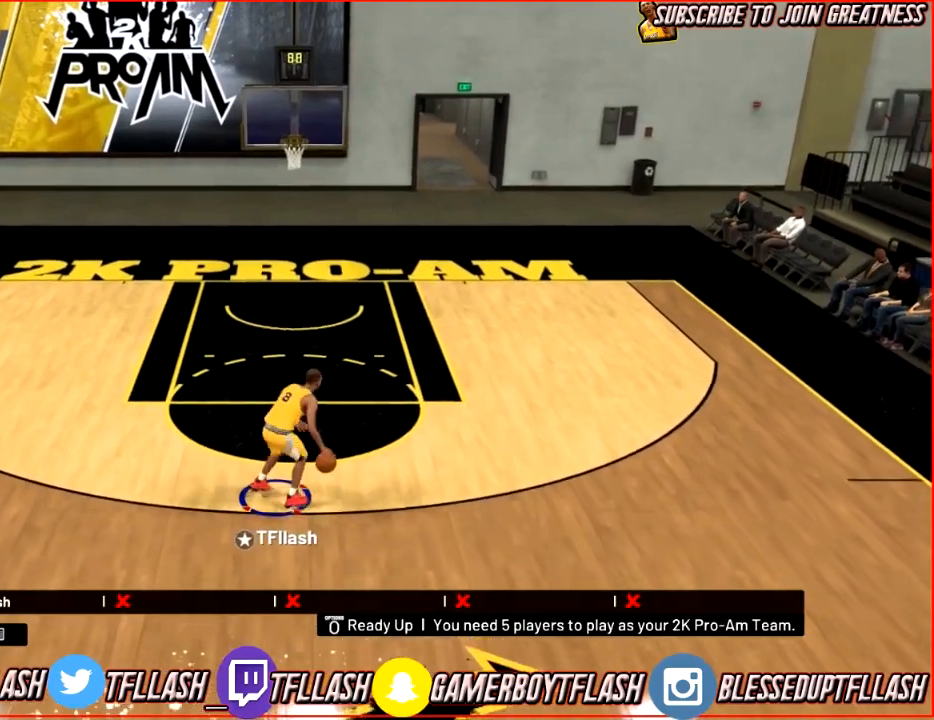
{"buttons": [], "left_stick": "down", "right_stick": "center", "events": []}
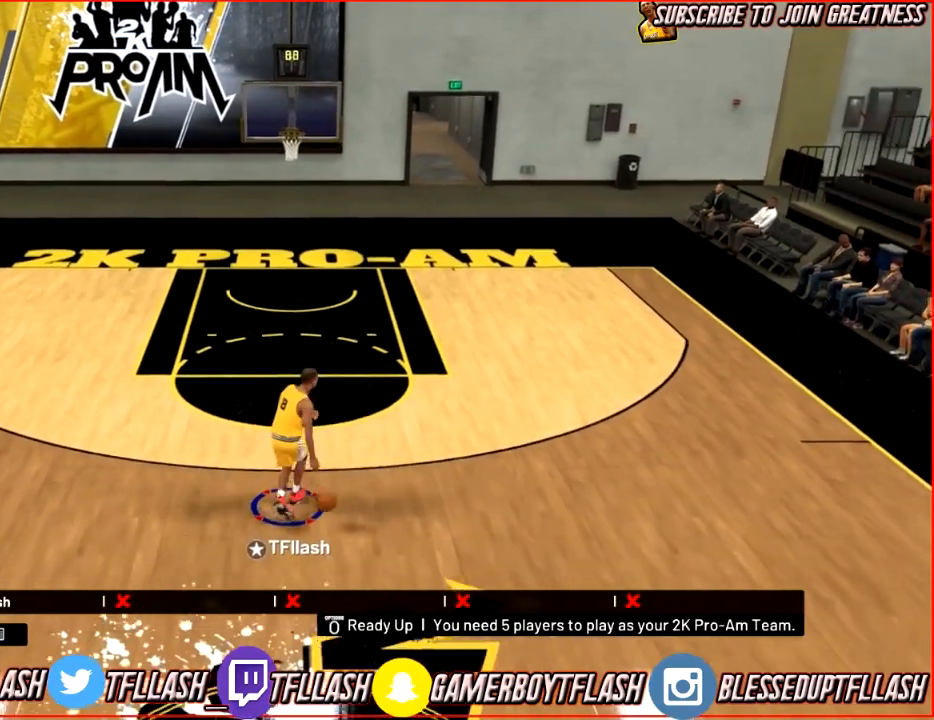
{"buttons": [], "left_stick": "center", "right_stick": "center", "events": [[334, "left_stick", "center"]]}
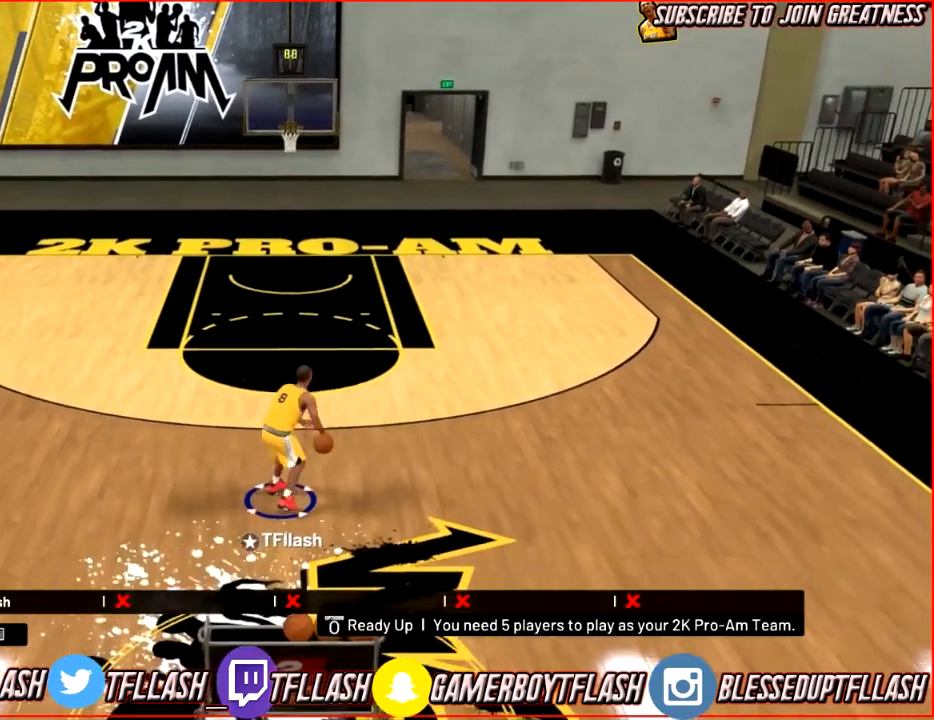
{"buttons": ["R2"], "left_stick": "up-right", "right_stick": "center", "events": [[133, "R2", "down"], [200, "left_stick", "up-right"]]}
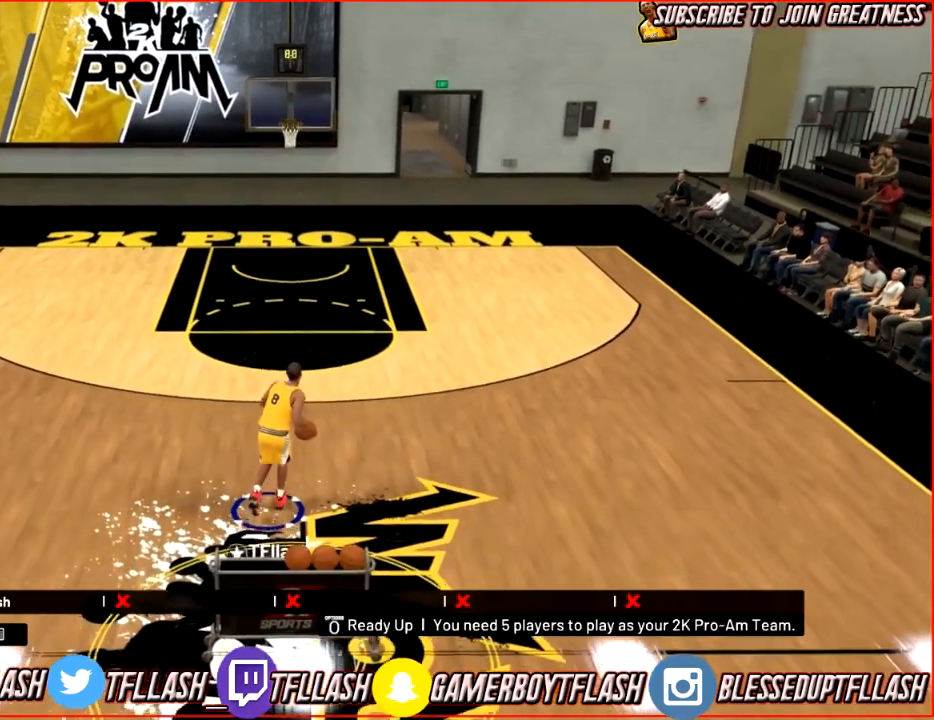
{"buttons": [], "left_stick": "center", "right_stick": "center", "events": [[201, "R2", "up"], [267, "right_stick", "down"], [367, "right_stick", "center"], [501, "left_stick", "center"]]}
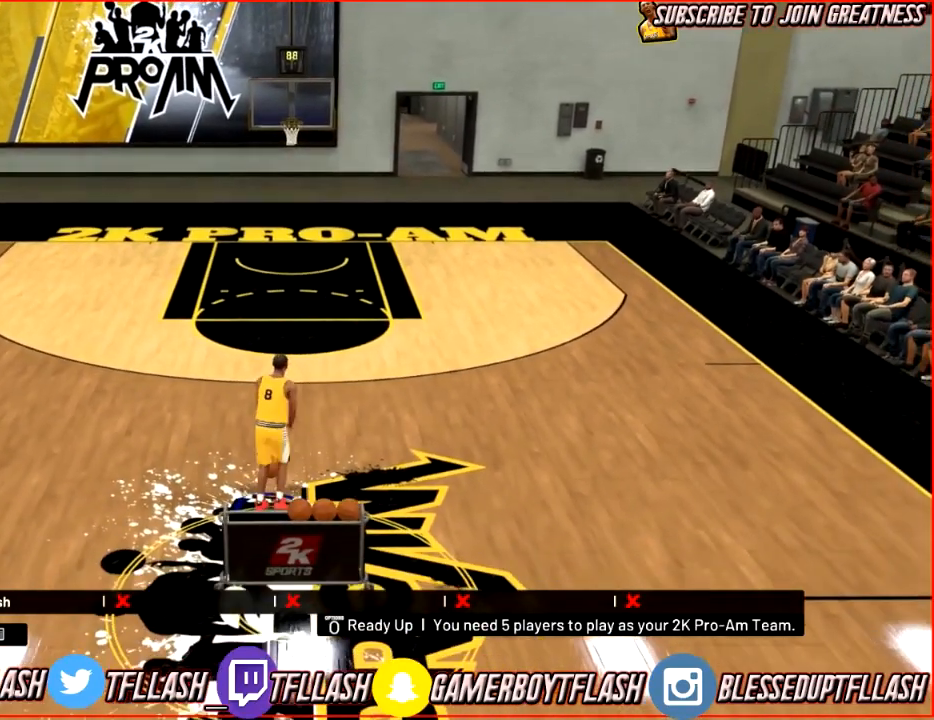
{"buttons": [], "left_stick": "center", "right_stick": "right", "events": [[500, "right_stick", "right"]]}
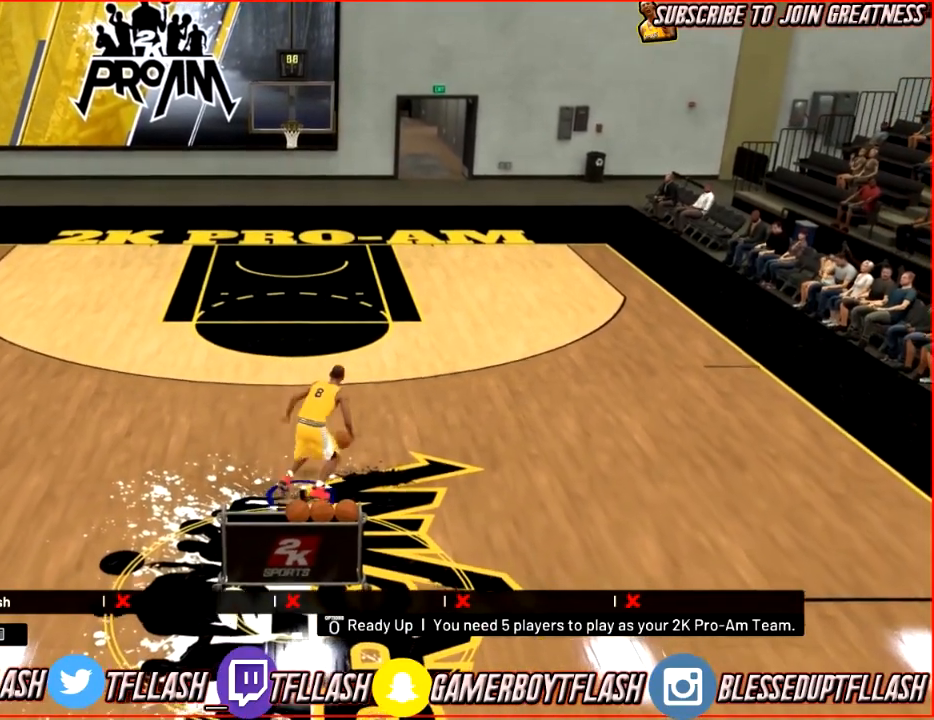
{"buttons": [], "left_stick": "center", "right_stick": "center", "events": [[67, "right_stick", "center"]]}
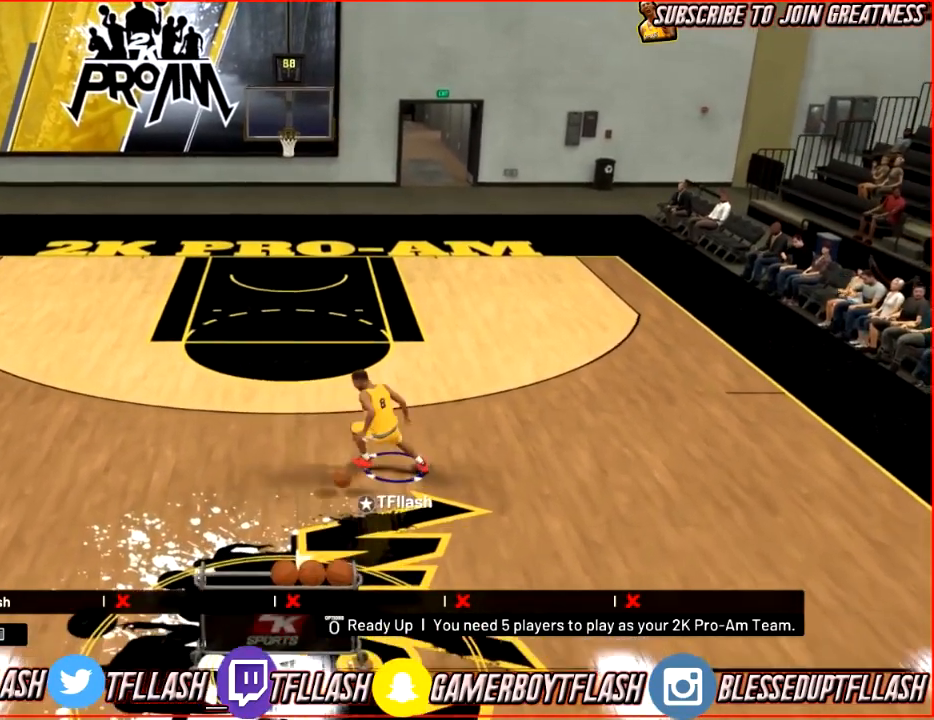
{"buttons": ["R2"], "left_stick": "up", "right_stick": "down", "events": [[100, "right_stick", "down-left"], [233, "right_stick", "center"], [300, "left_stick", "up"], [367, "R2", "down"], [467, "right_stick", "down"]]}
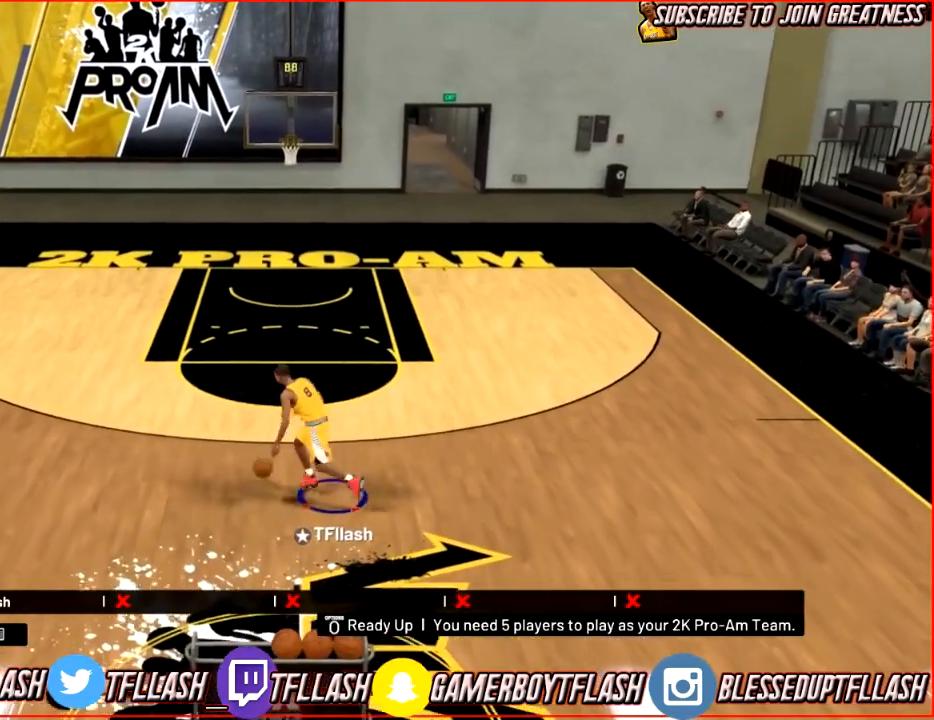
{"buttons": ["R2"], "left_stick": "up-left", "right_stick": "down-left", "events": [[134, "right_stick", "up-right"], [201, "right_stick", "center"], [301, "left_stick", "up-left"], [501, "right_stick", "down-left"]]}
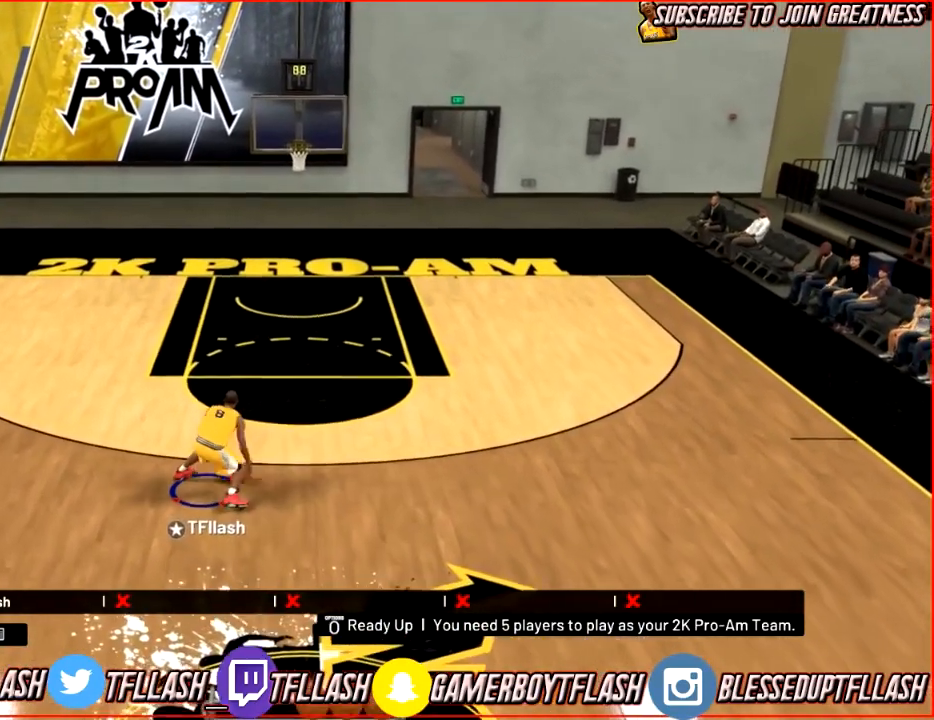
{"buttons": [], "left_stick": "left", "right_stick": "center", "events": [[167, "left_stick", "left"], [167, "right_stick", "center"], [233, "R2", "up"], [333, "right_stick", "down"], [434, "right_stick", "center"]]}
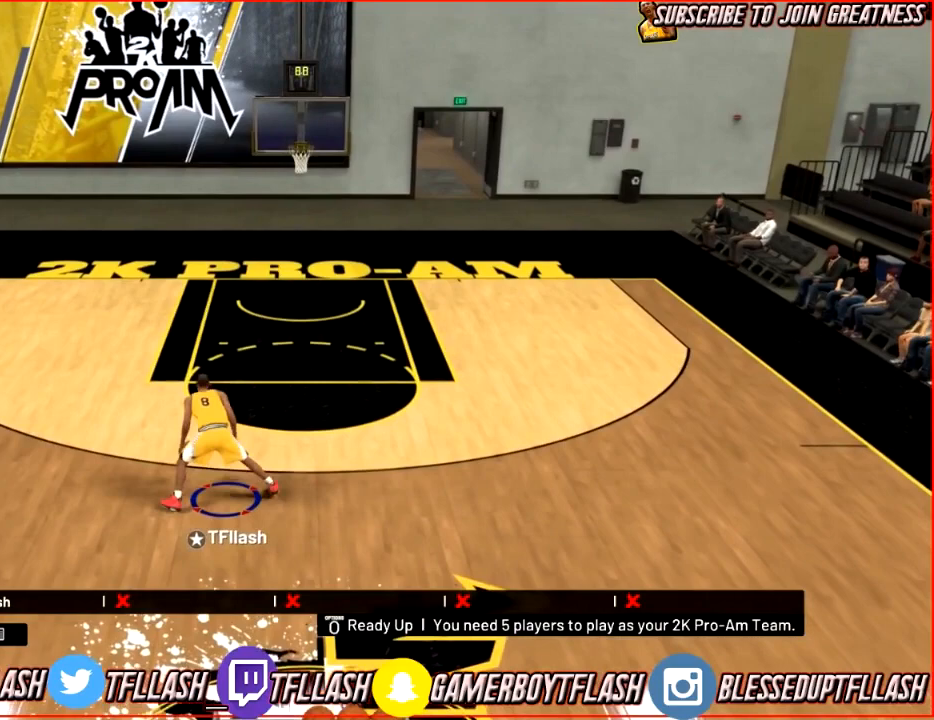
{"buttons": [], "left_stick": "up-left", "right_stick": "down", "events": [[67, "R2", "down"], [367, "R2", "up"], [434, "right_stick", "down"], [467, "left_stick", "up-left"]]}
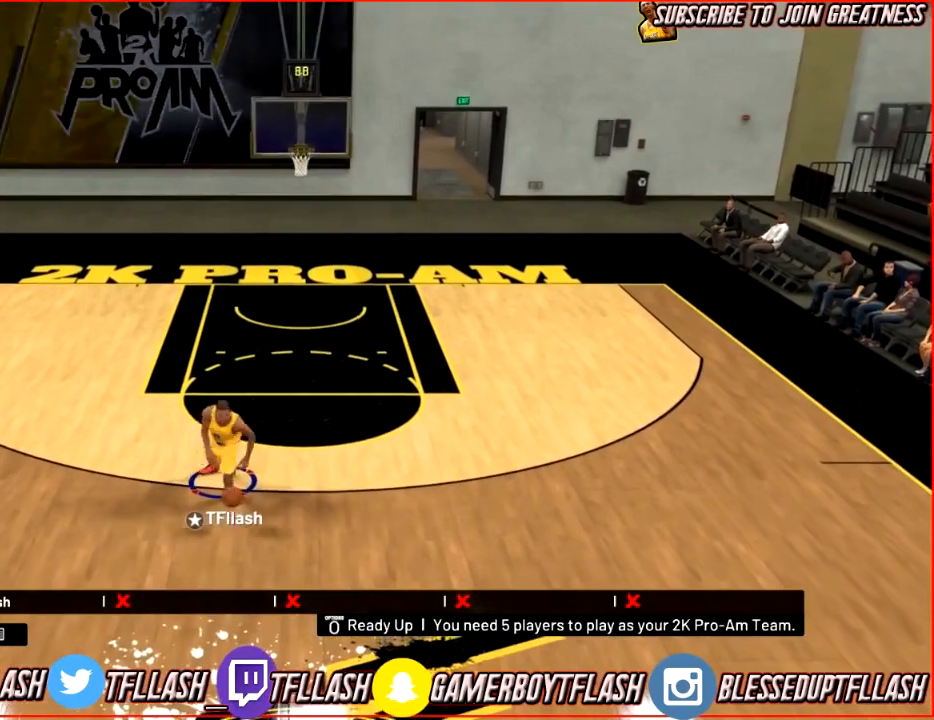
{"buttons": [], "left_stick": "up-left", "right_stick": "center", "events": [[300, "right_stick", "center"]]}